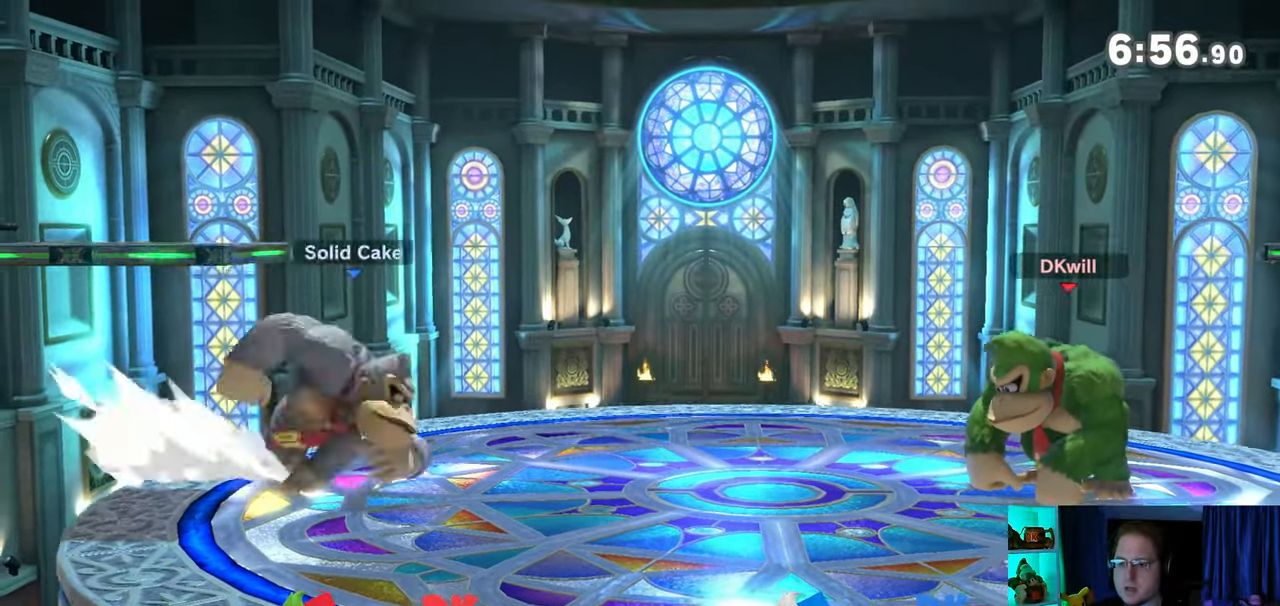
Gameplay with a controller (Nintendo layout); each line is a JSON object with the inputs held at the frame after it. "events" lists button and stick changes between this image and that frame as [ms after this image, input, new state], when the widget could be followed in between. Not read: L3 R3.
{"buttons": [], "left_stick": "right", "right_stick": "center", "events": [[333, "left_stick", "right"]]}
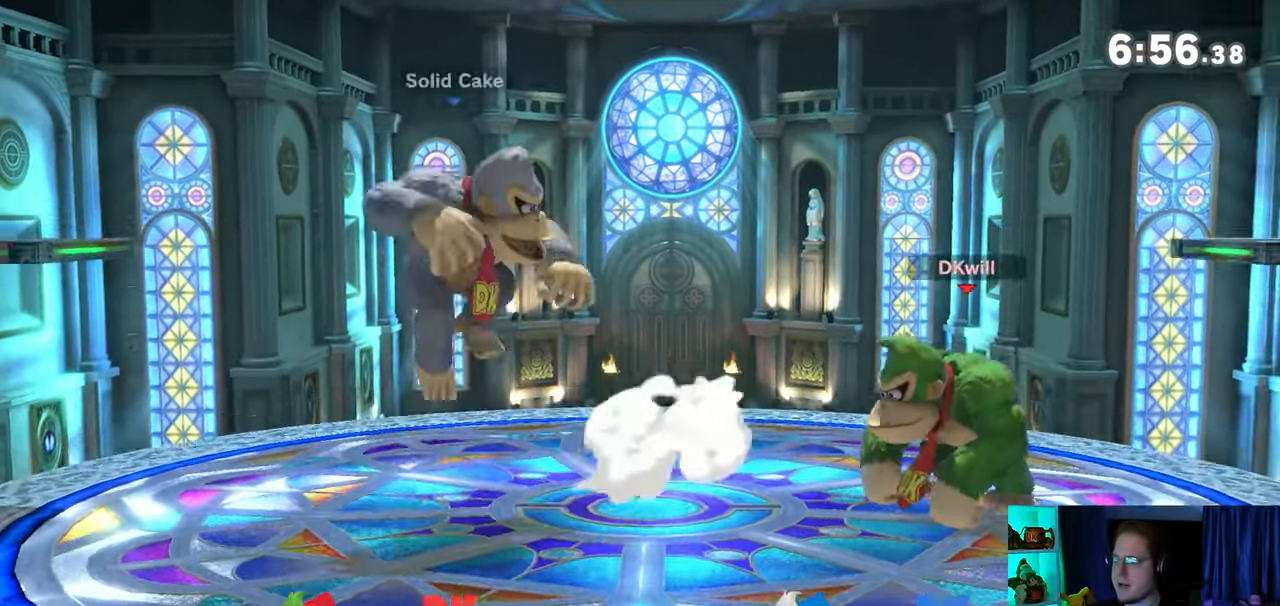
{"buttons": [], "left_stick": "center", "right_stick": "center", "events": [[33, "Y", "down"], [150, "Y", "up"], [150, "left_stick", "up-left"], [217, "left_stick", "center"], [267, "B", "down"], [333, "B", "up"]]}
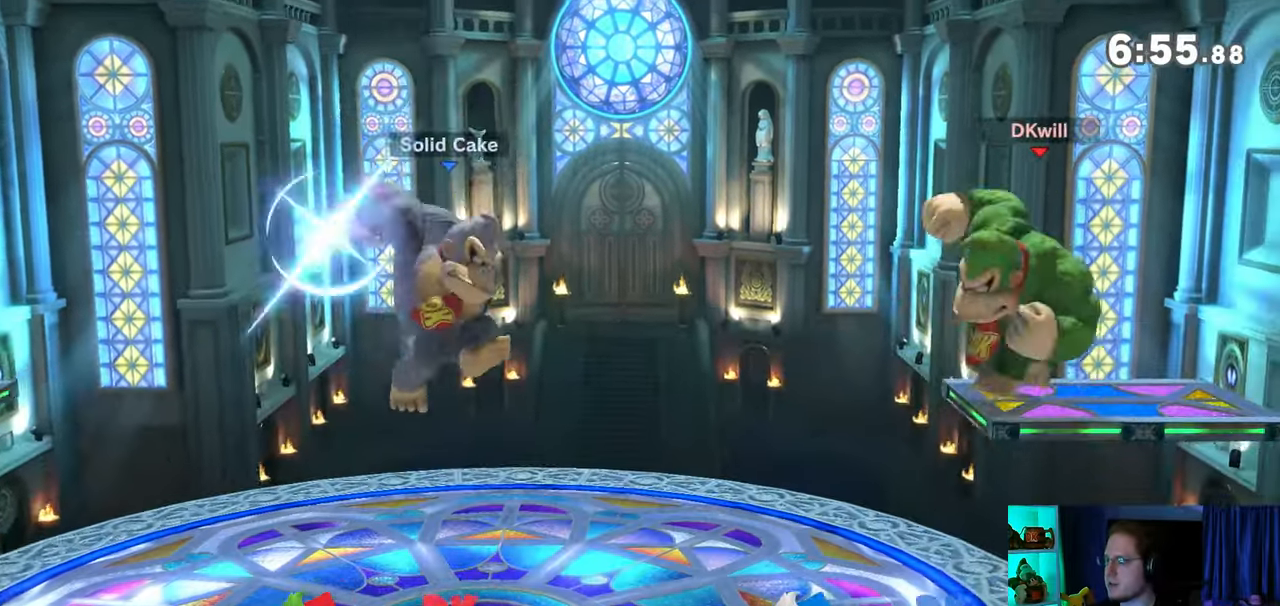
{"buttons": [], "left_stick": "center", "right_stick": "center", "events": []}
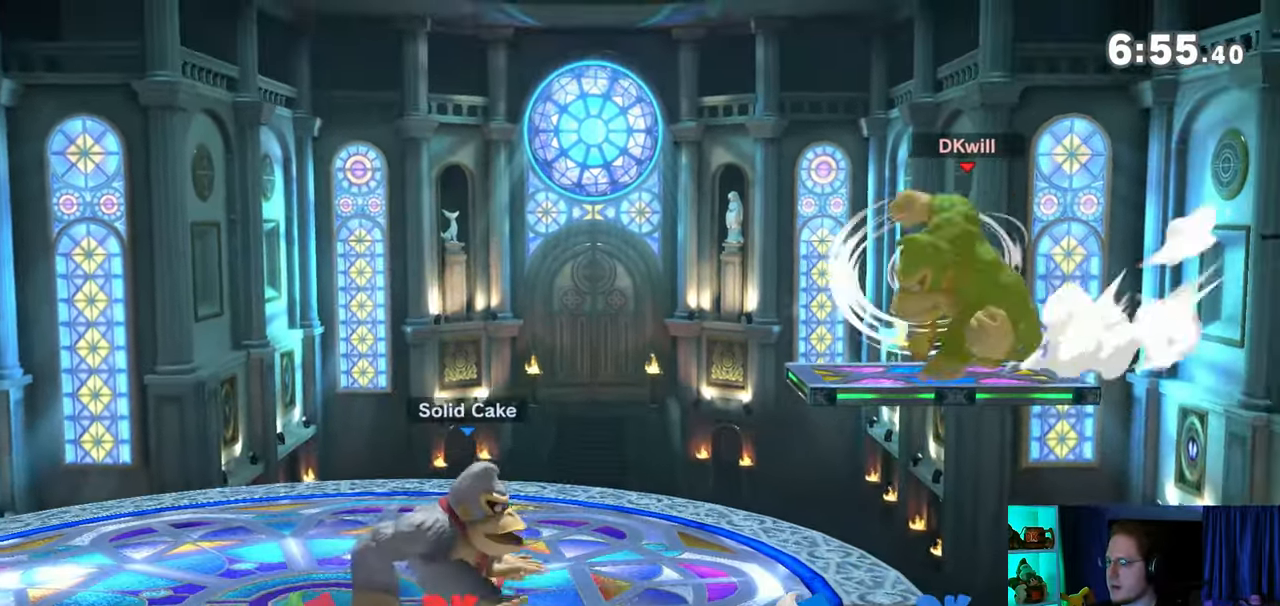
{"buttons": [], "left_stick": "center", "right_stick": "center", "events": []}
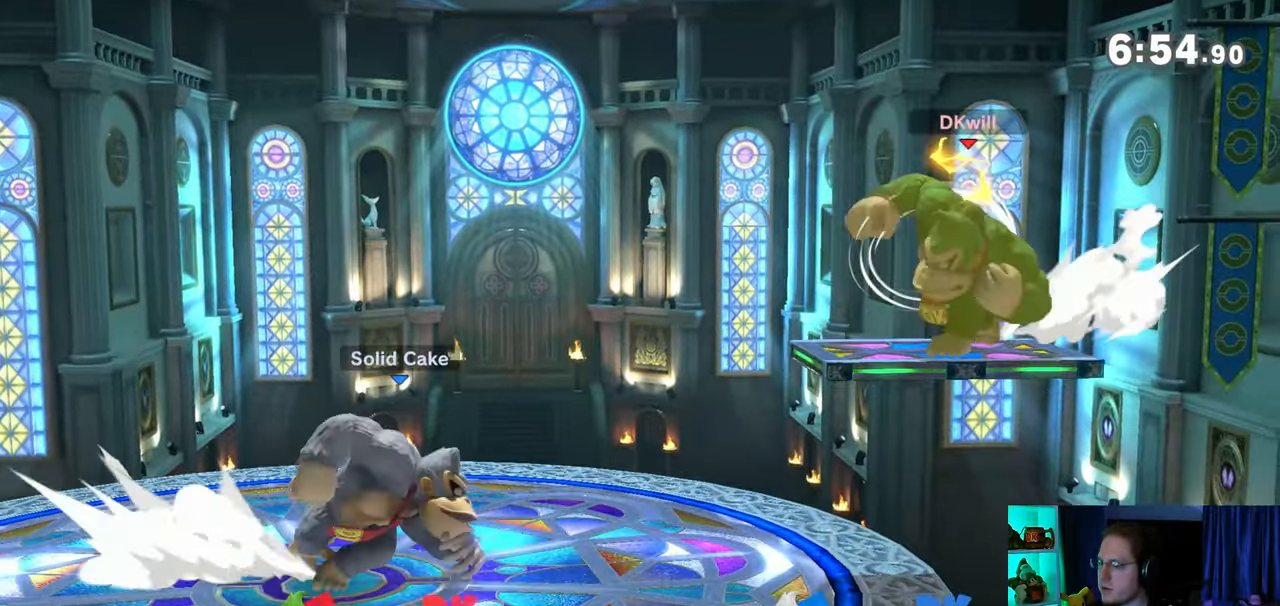
{"buttons": ["R1"], "left_stick": "center", "right_stick": "center", "events": [[333, "R1", "down"]]}
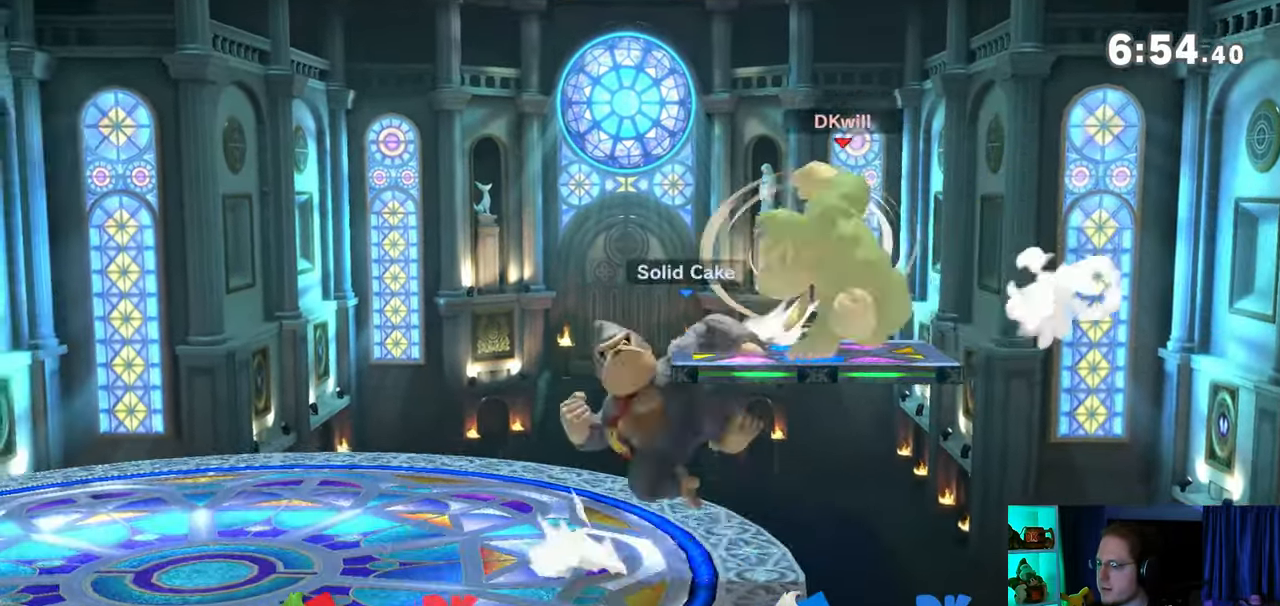
{"buttons": ["R1"], "left_stick": "center", "right_stick": "center", "events": []}
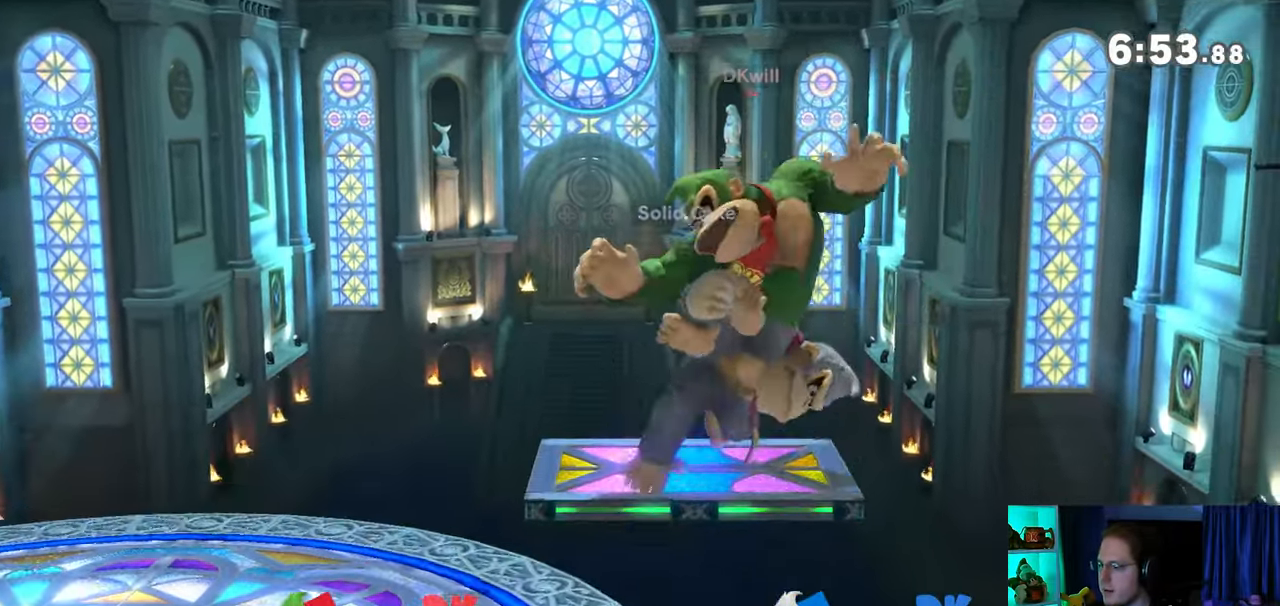
{"buttons": ["R1"], "left_stick": "center", "right_stick": "center", "events": [[50, "R1", "up"], [283, "R1", "down"]]}
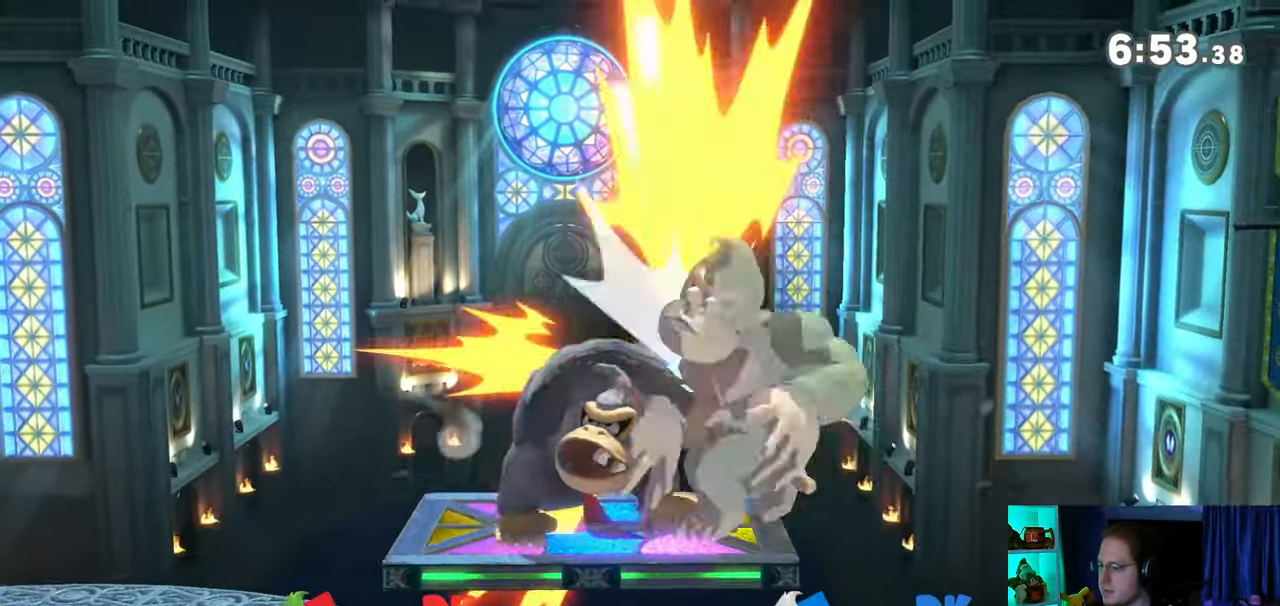
{"buttons": ["Y"], "left_stick": "left", "right_stick": "center", "events": [[367, "R1", "up"], [500, "Y", "down"], [500, "left_stick", "left"]]}
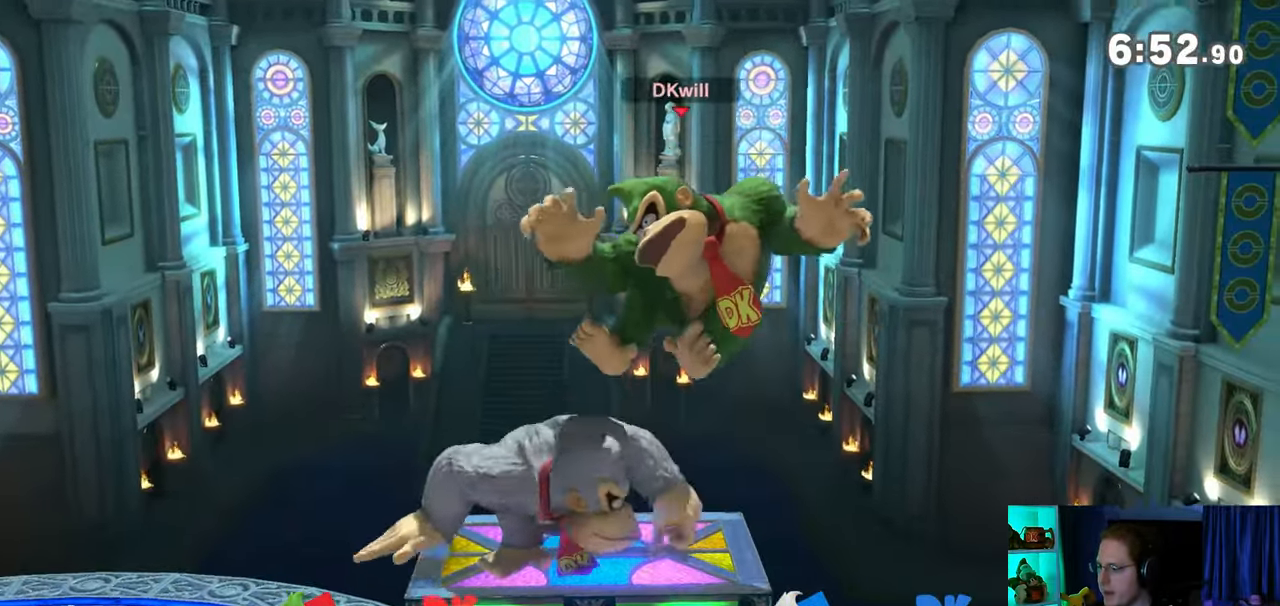
{"buttons": [], "left_stick": "up-left", "right_stick": "center", "events": [[50, "Y", "up"], [83, "Y", "down"], [150, "Y", "up"], [500, "left_stick", "up-left"]]}
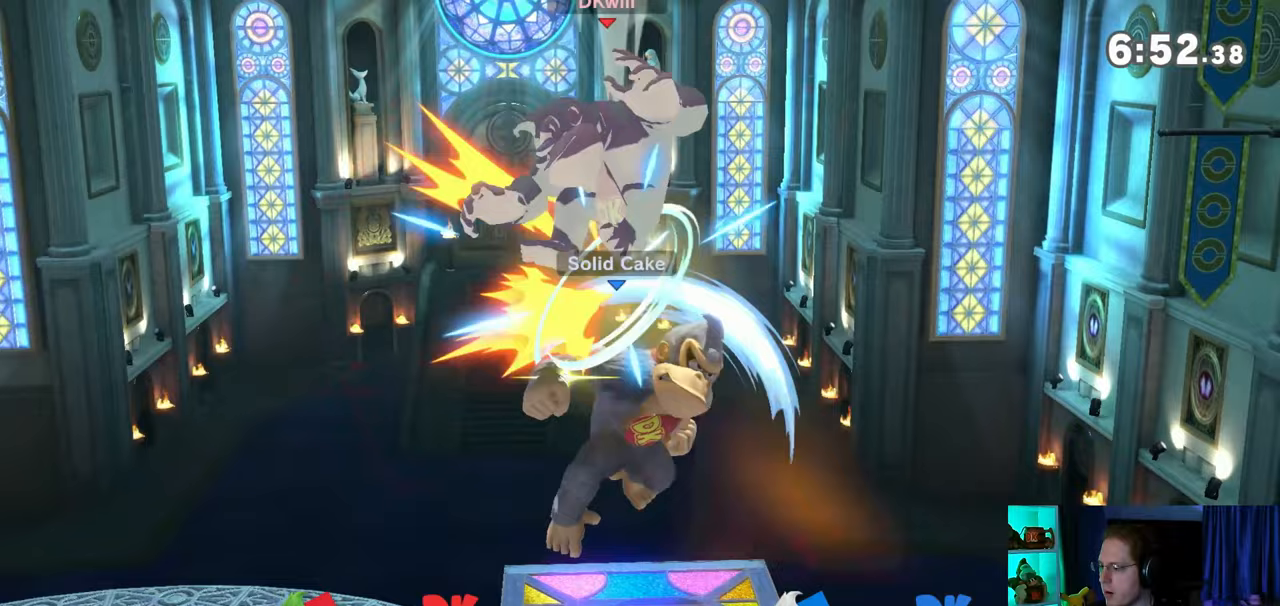
{"buttons": ["X"], "left_stick": "center", "right_stick": "center", "events": [[333, "left_stick", "center"], [400, "X", "down"]]}
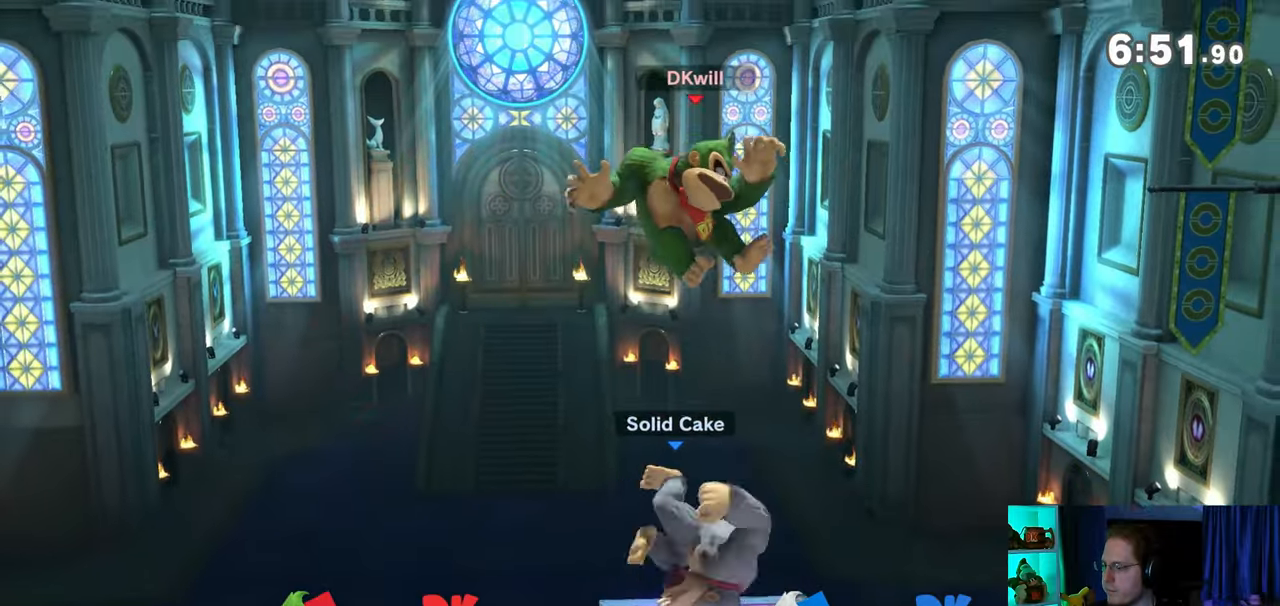
{"buttons": [], "left_stick": "left", "right_stick": "center", "events": [[33, "X", "up"], [33, "left_stick", "left"]]}
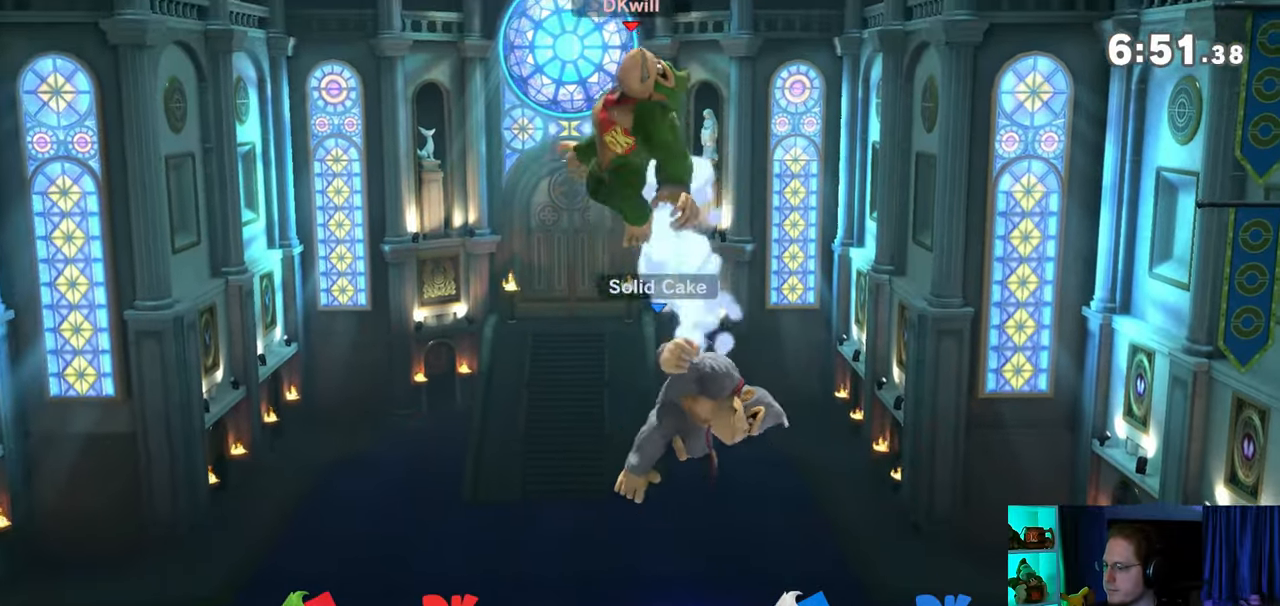
{"buttons": [], "left_stick": "right", "right_stick": "center", "events": [[17, "left_stick", "center"], [150, "X", "down"], [367, "X", "up"], [367, "left_stick", "right"]]}
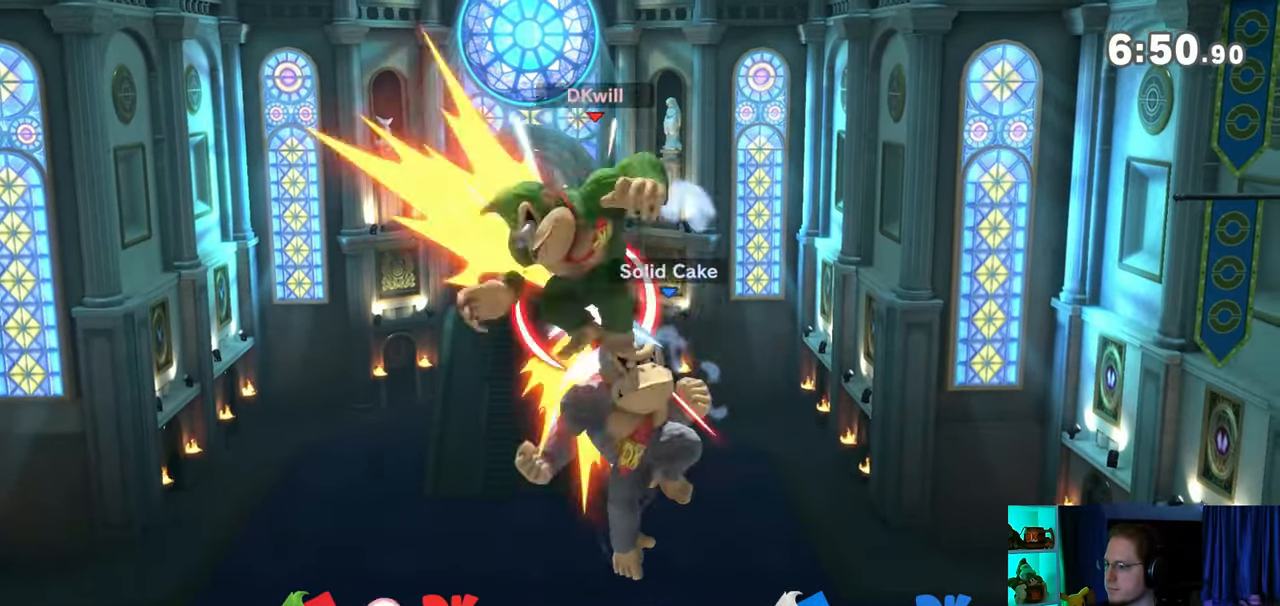
{"buttons": [], "left_stick": "center", "right_stick": "center", "events": [[267, "left_stick", "center"]]}
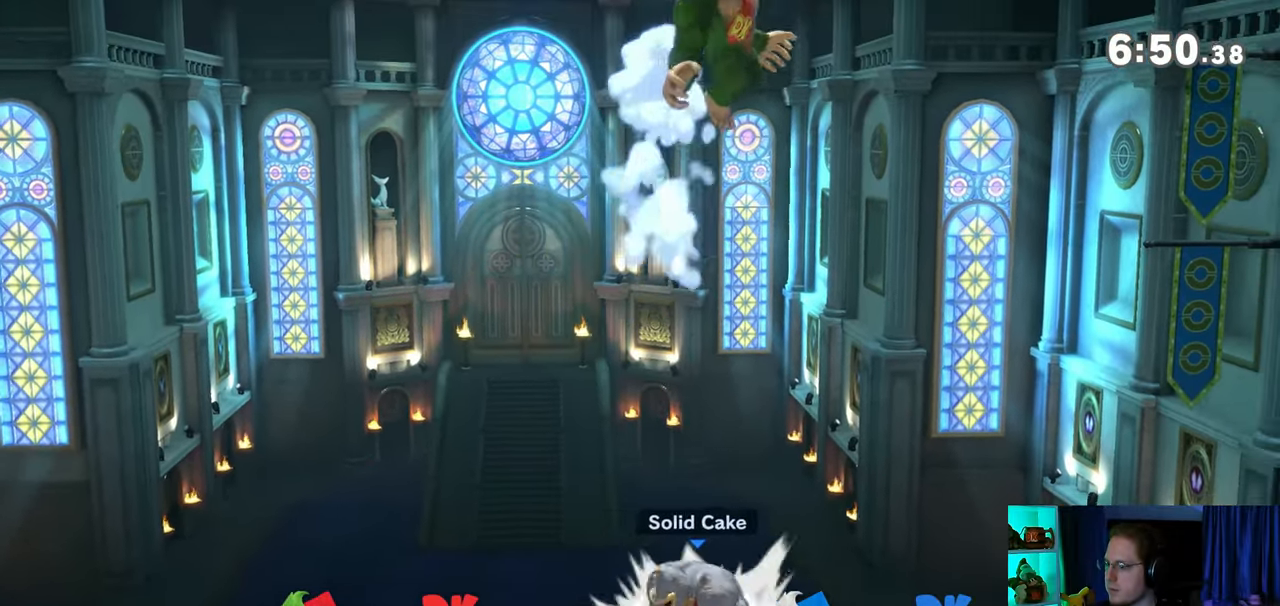
{"buttons": ["X"], "left_stick": "center", "right_stick": "center", "events": [[33, "left_stick", "right"], [150, "left_stick", "center"], [217, "X", "down"]]}
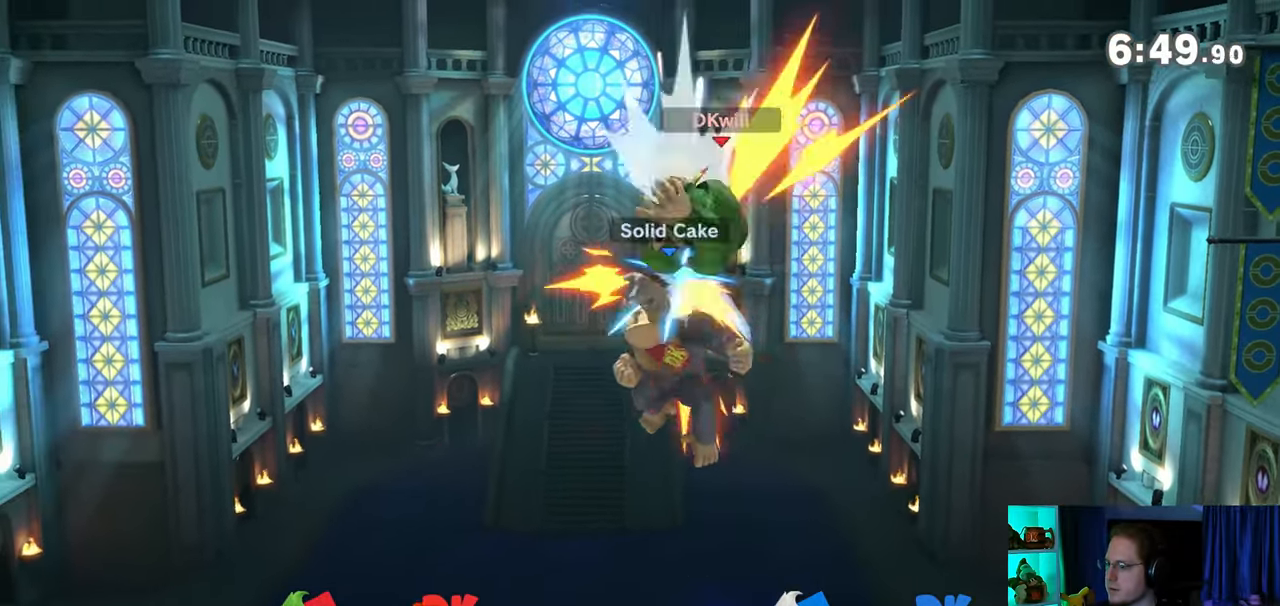
{"buttons": [], "left_stick": "right", "right_stick": "center", "events": [[83, "X", "up"], [83, "left_stick", "left"], [367, "left_stick", "center"], [483, "left_stick", "right"]]}
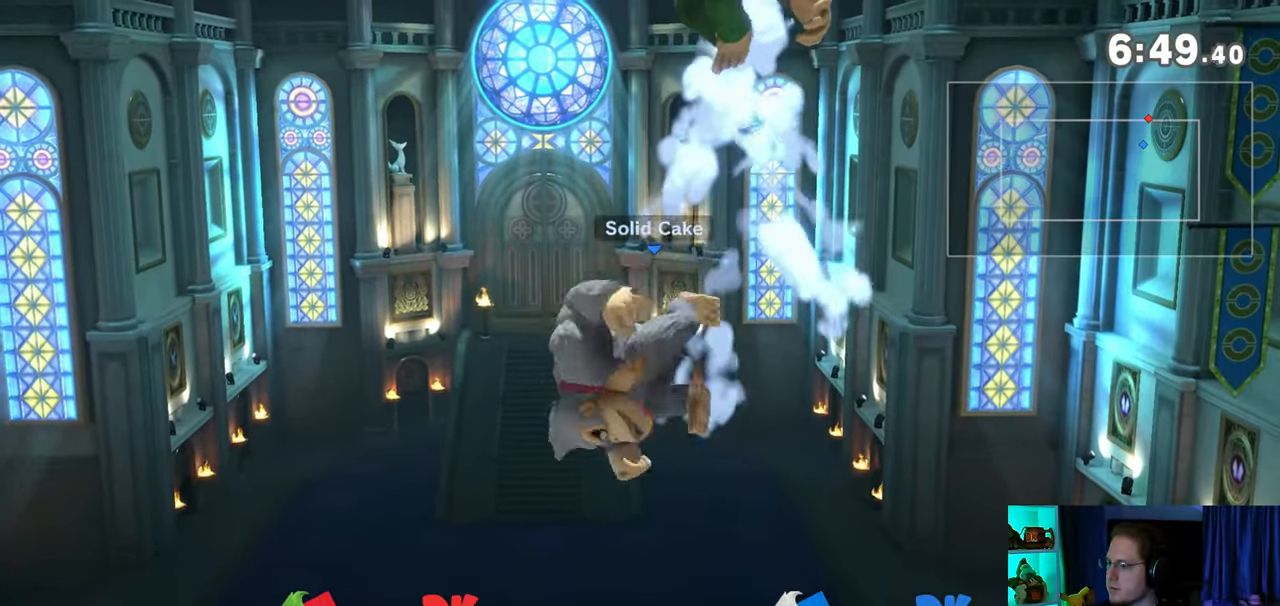
{"buttons": ["X"], "left_stick": "right", "right_stick": "center", "events": [[150, "left_stick", "center"], [183, "X", "down"], [283, "left_stick", "right"]]}
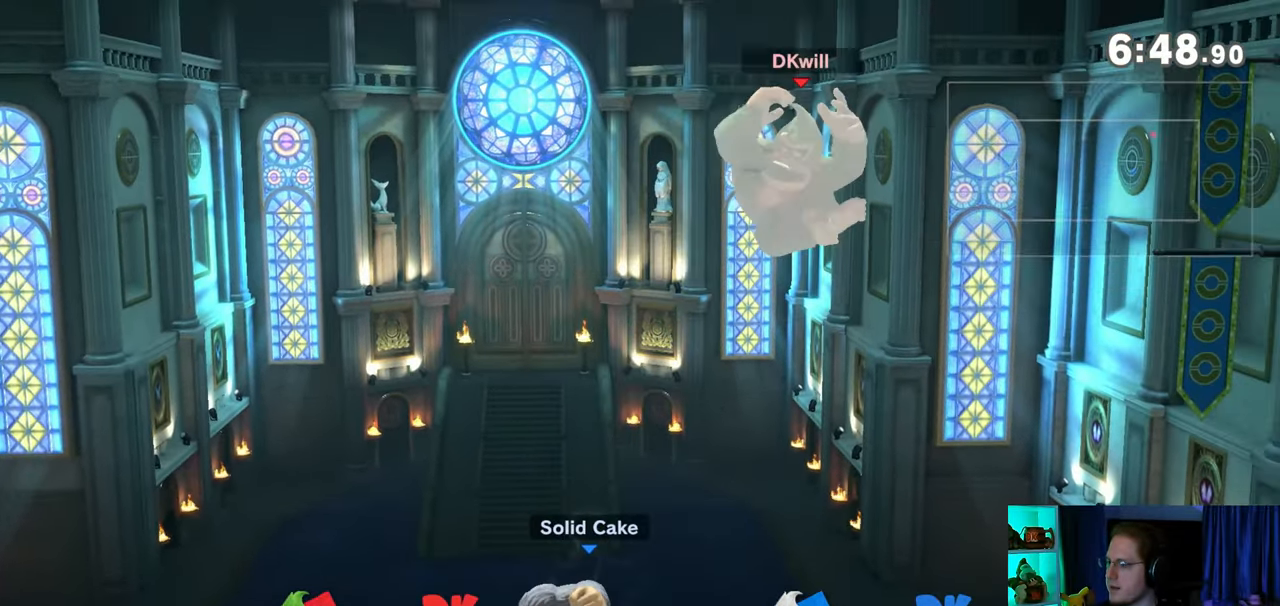
{"buttons": [], "left_stick": "left", "right_stick": "center", "events": [[117, "X", "up"], [300, "left_stick", "center"], [333, "Y", "down"], [367, "left_stick", "left"], [467, "Y", "up"]]}
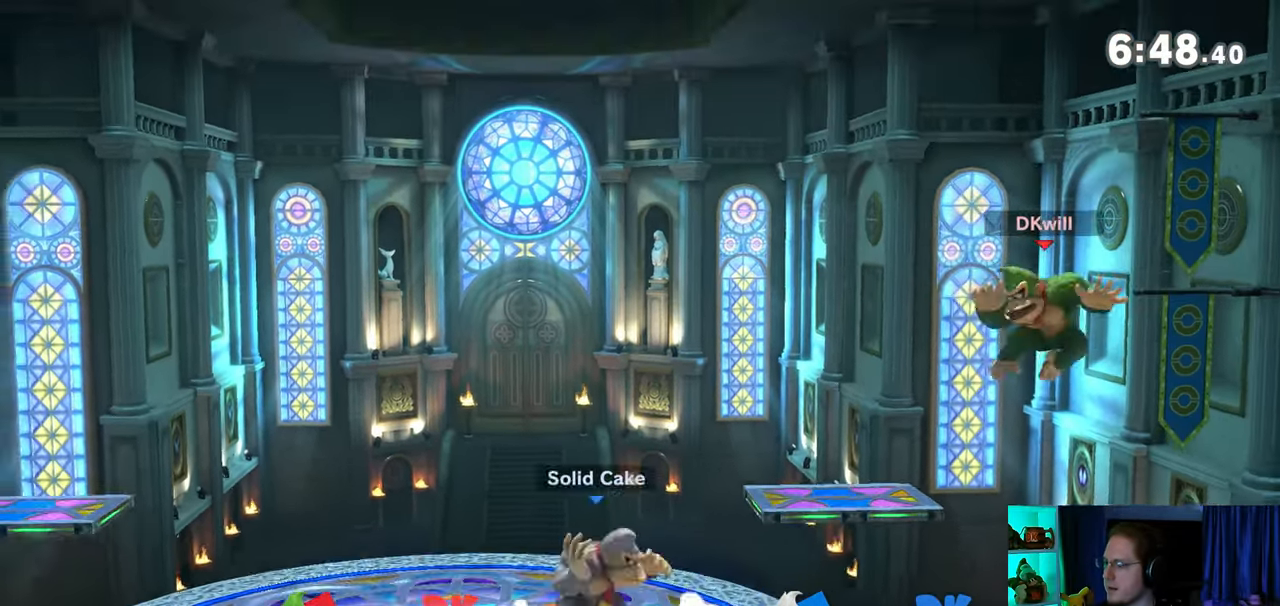
{"buttons": [], "left_stick": "up-left", "right_stick": "center", "events": [[33, "Y", "down"], [50, "Y", "up"], [150, "Y", "down"], [217, "left_stick", "down"], [233, "Y", "up"], [333, "Y", "down"], [333, "left_stick", "left"], [400, "left_stick", "up-left"], [433, "Y", "up"]]}
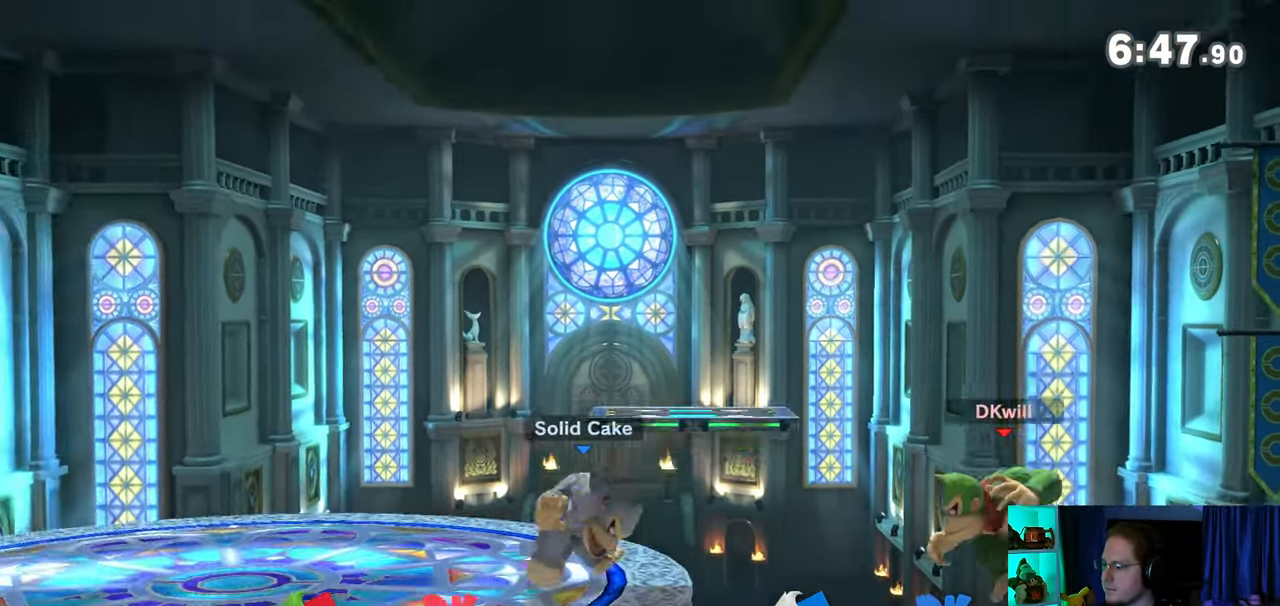
{"buttons": [], "left_stick": "left", "right_stick": "center", "events": [[117, "B", "down"], [183, "B", "up"], [183, "left_stick", "down-left"], [283, "left_stick", "left"]]}
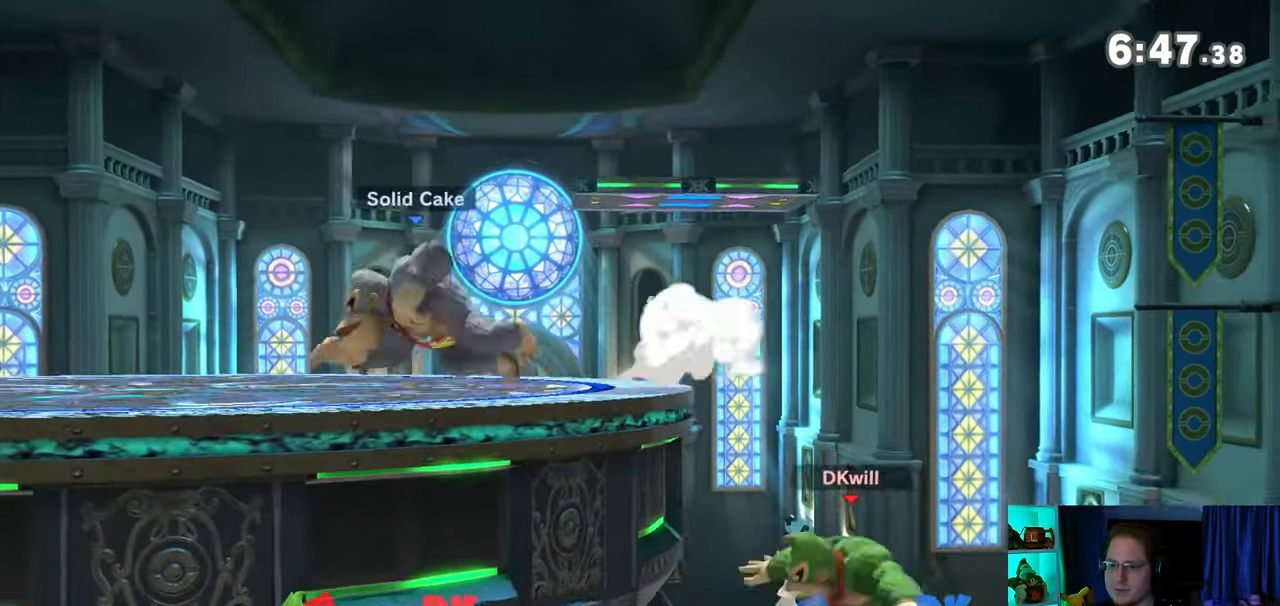
{"buttons": [], "left_stick": "center", "right_stick": "center", "events": [[317, "left_stick", "center"]]}
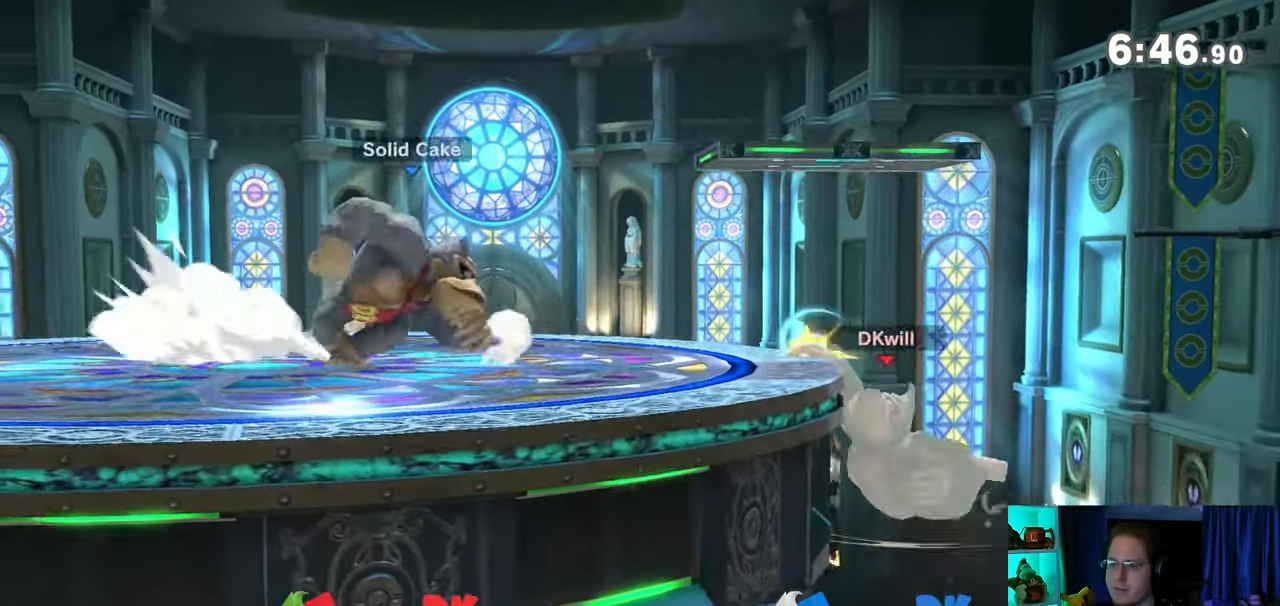
{"buttons": [], "left_stick": "center", "right_stick": "center", "events": []}
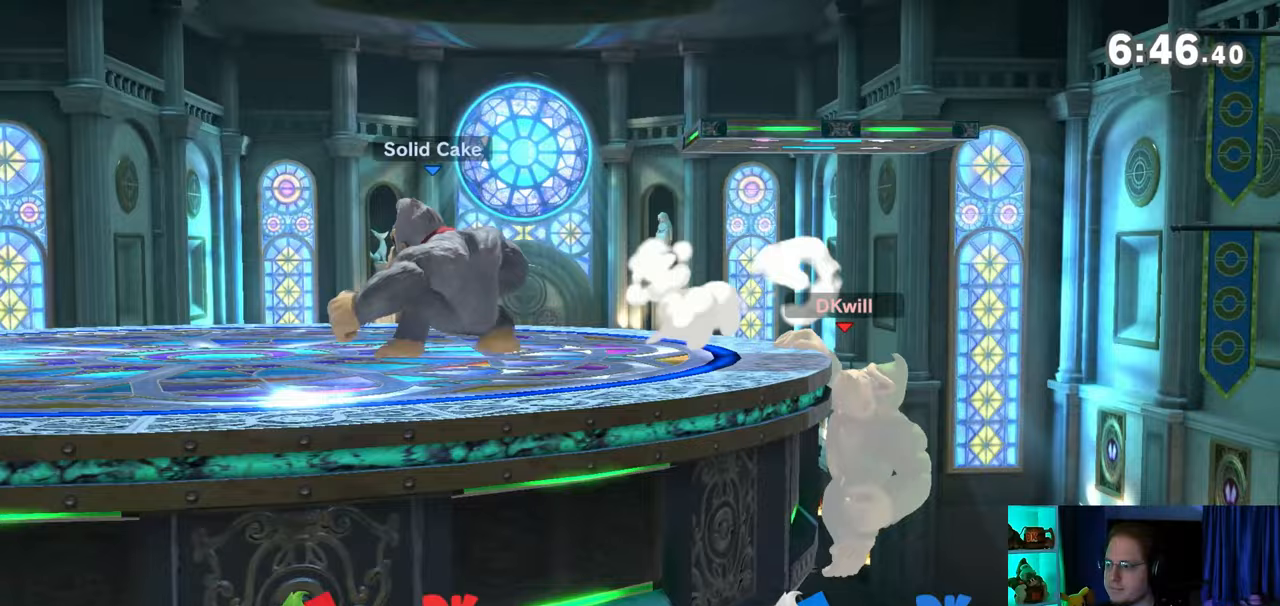
{"buttons": [], "left_stick": "center", "right_stick": "center", "events": []}
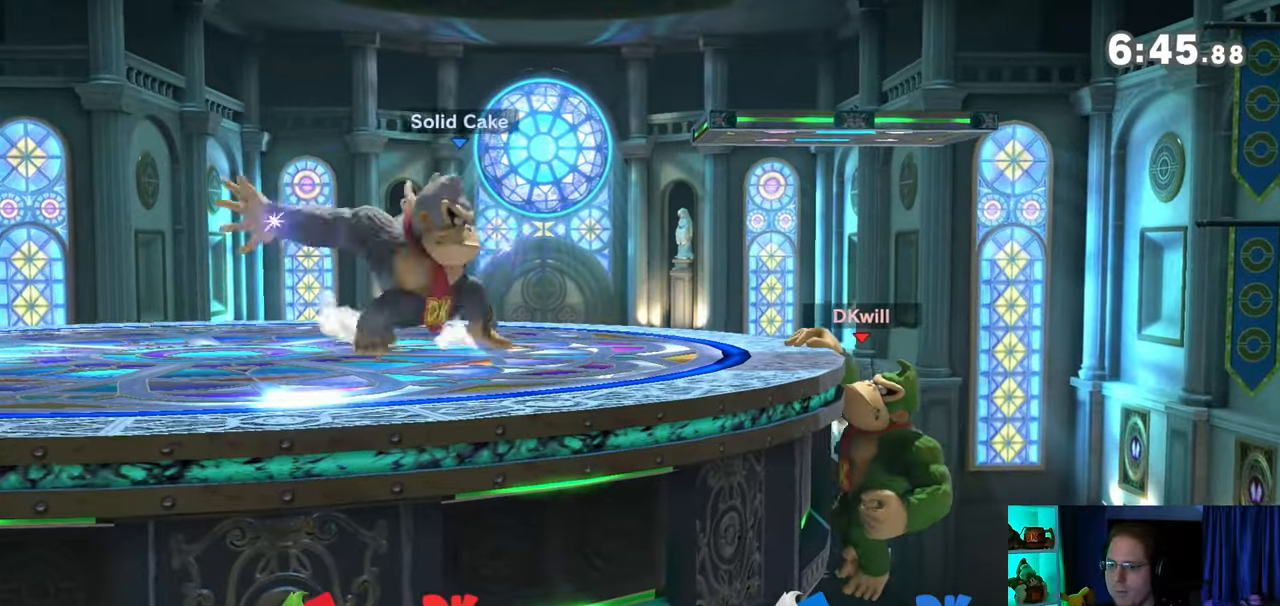
{"buttons": [], "left_stick": "left", "right_stick": "center", "events": [[200, "left_stick", "up"], [283, "left_stick", "up-left"], [383, "left_stick", "left"]]}
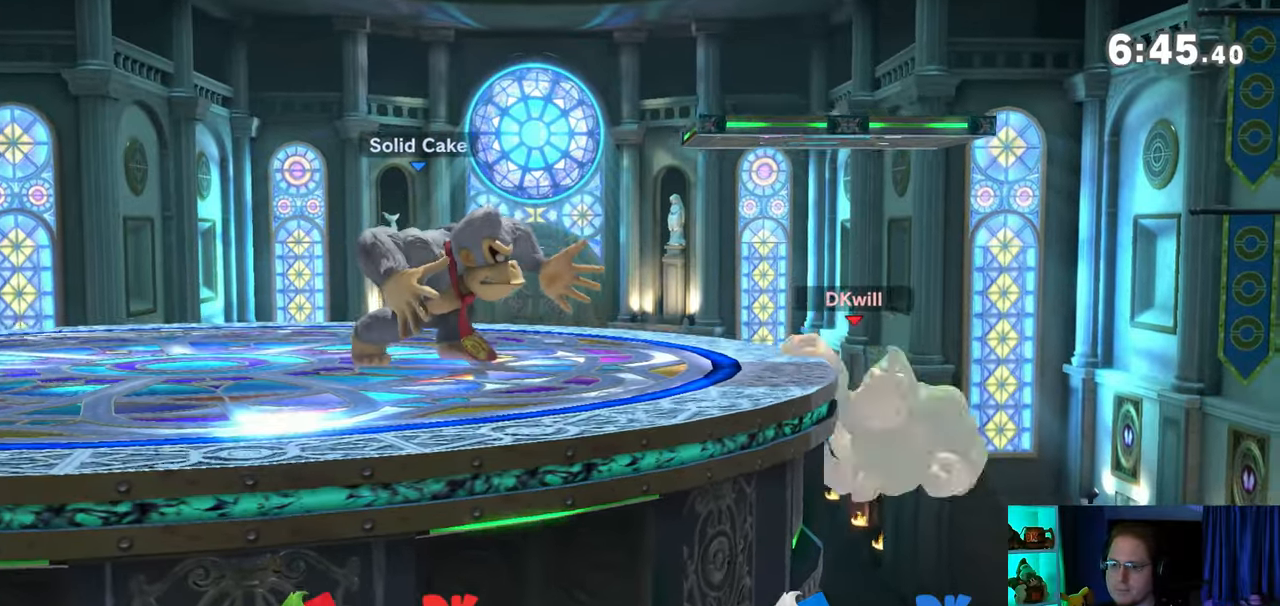
{"buttons": [], "left_stick": "left", "right_stick": "center", "events": [[283, "Y", "down"], [317, "Y", "up"], [383, "Y", "down"], [483, "Y", "up"]]}
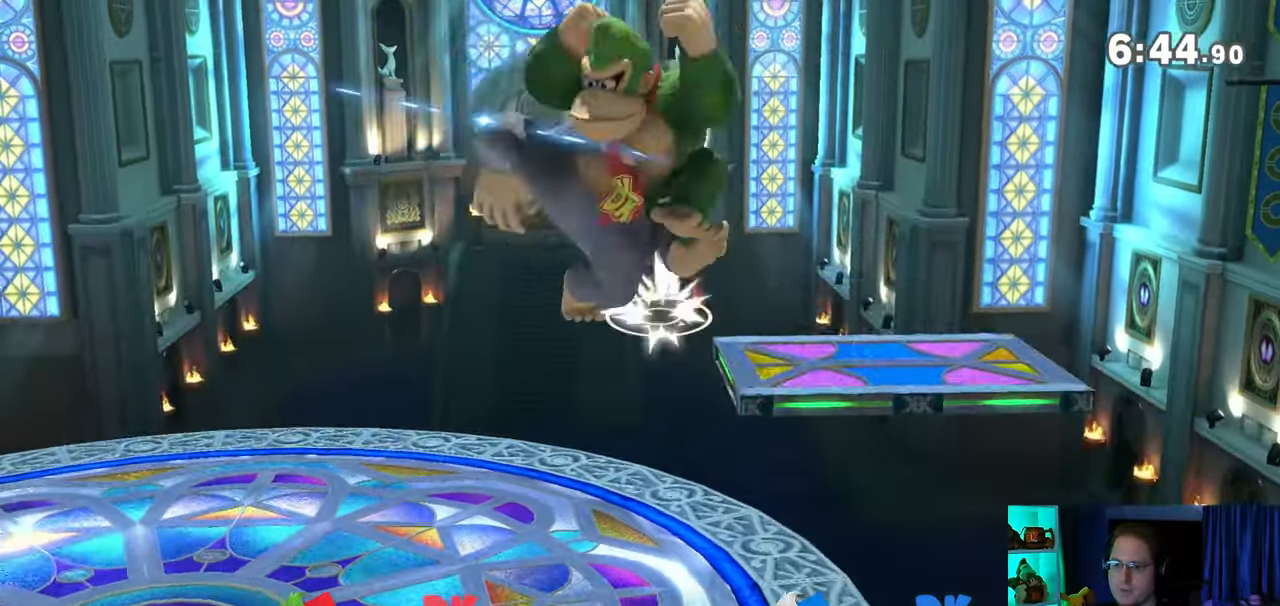
{"buttons": [], "left_stick": "down-left", "right_stick": "center", "events": [[433, "left_stick", "down-left"]]}
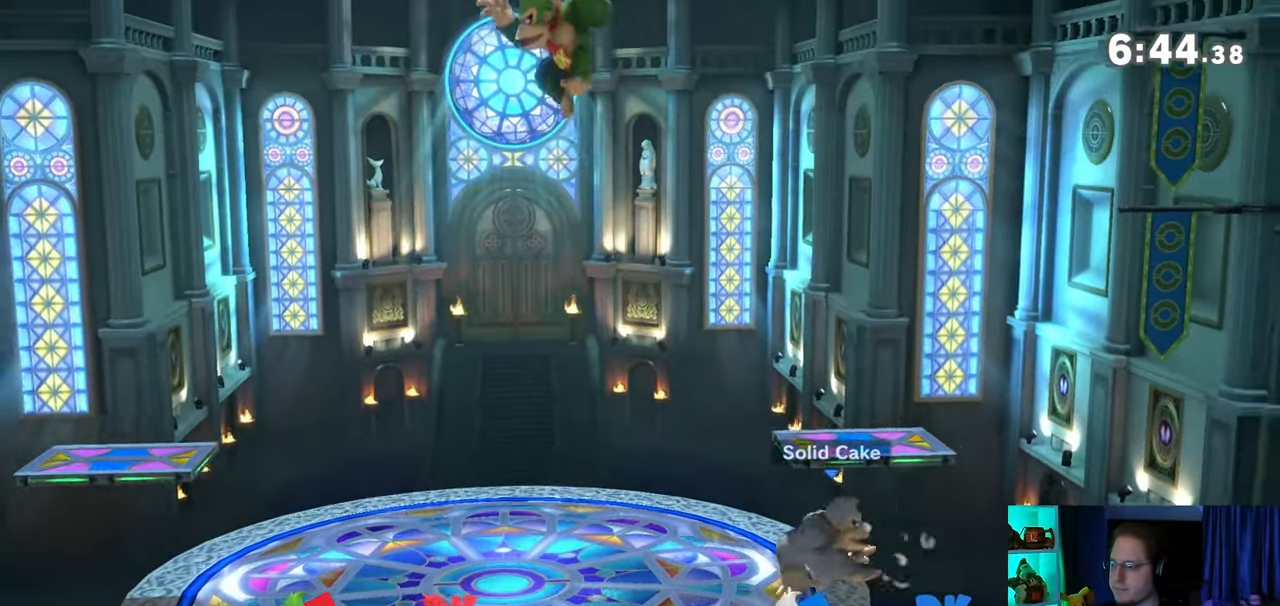
{"buttons": [], "left_stick": "down-left", "right_stick": "center", "events": [[67, "left_stick", "left"], [283, "left_stick", "down-left"]]}
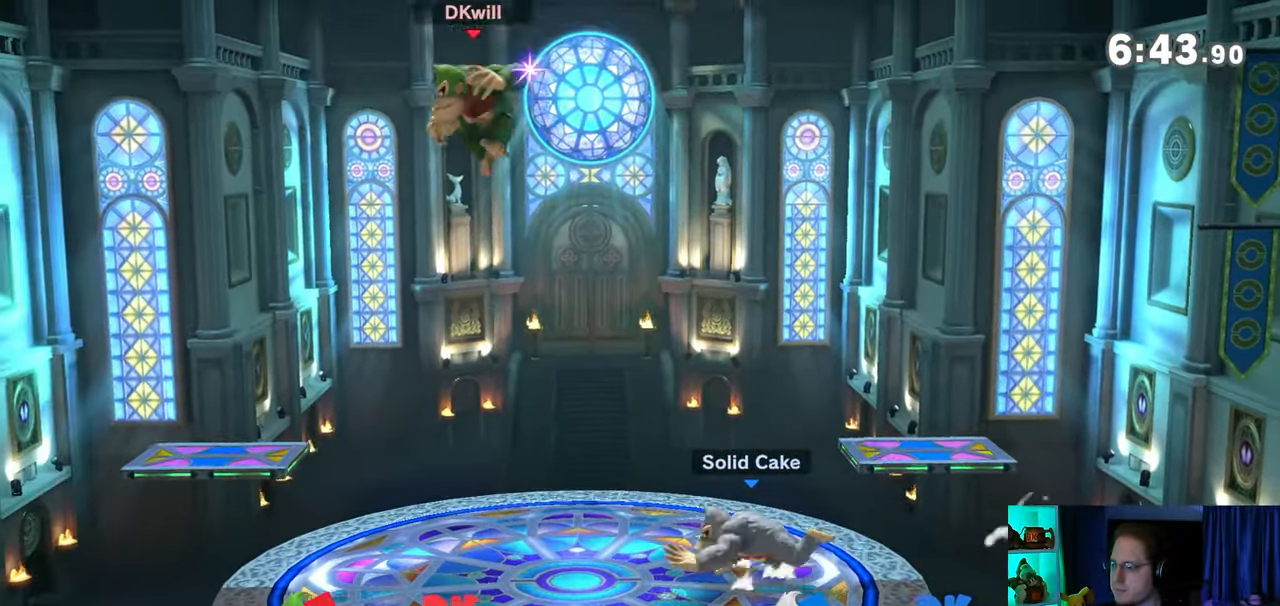
{"buttons": [], "left_stick": "left", "right_stick": "center", "events": [[383, "left_stick", "left"]]}
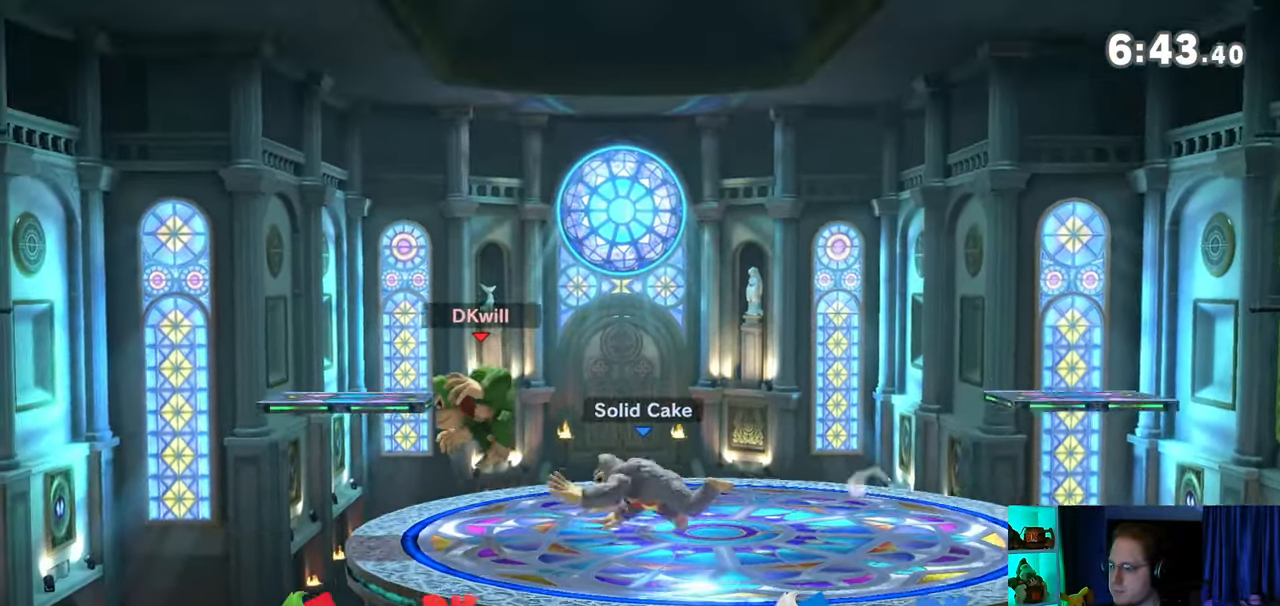
{"buttons": [], "left_stick": "right", "right_stick": "center", "events": [[167, "left_stick", "center"], [383, "left_stick", "right"]]}
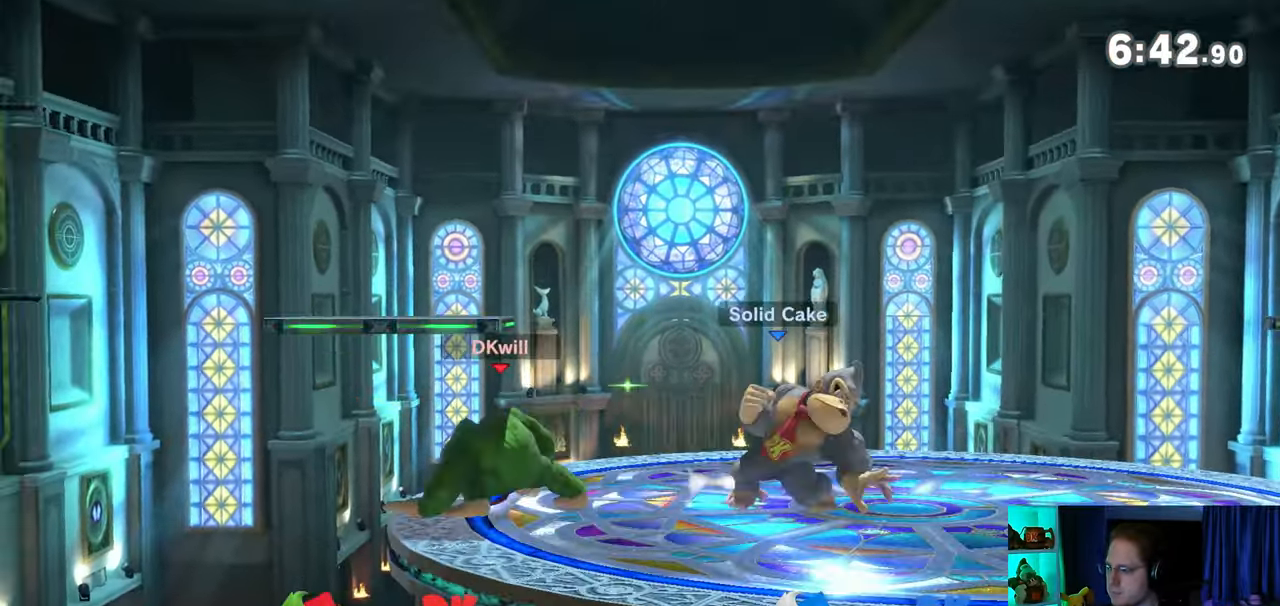
{"buttons": [], "left_stick": "right", "right_stick": "center", "events": [[67, "Y", "down"], [483, "Y", "up"]]}